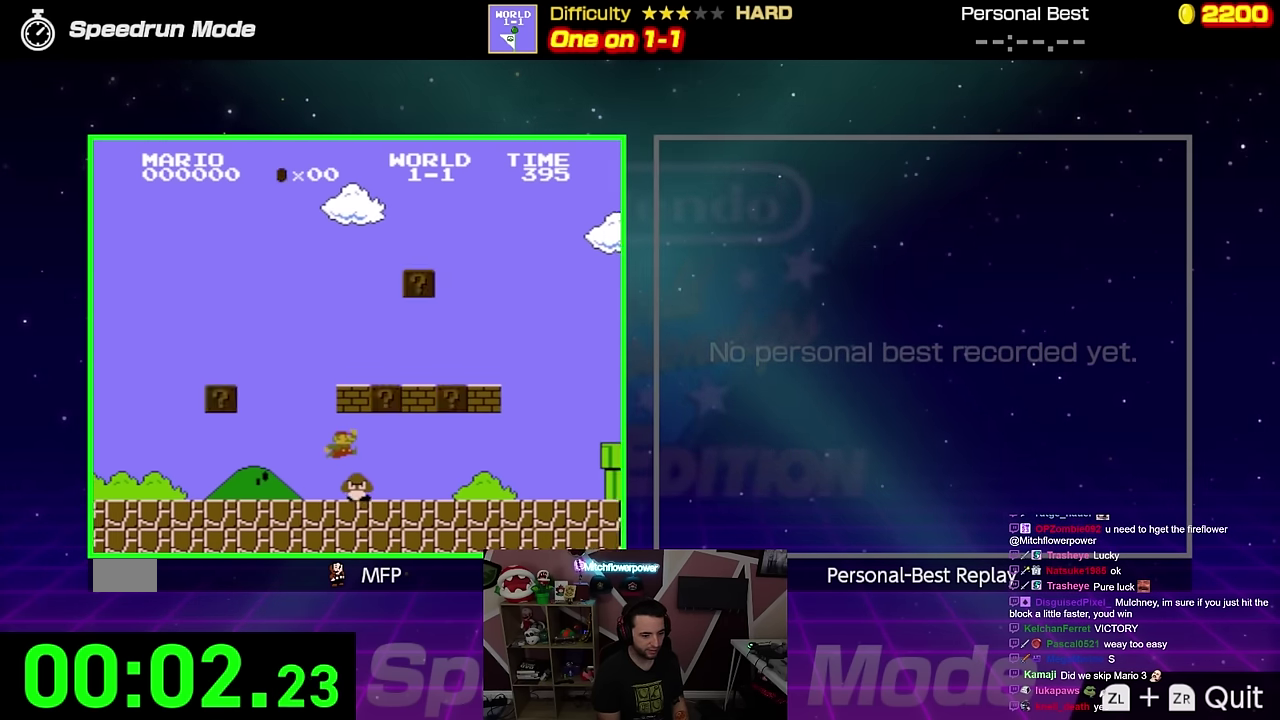
Gameplay with a controller (Nintendo layout); each line is a JSON object with the inputs held at the frame after it. "events" lists button and stick changes between this image and that frame as [ms after this image, input, new state], when the widget could be followed in between. Not read: L3 R3.
{"buttons": ["B", "DPAD_RIGHT"], "events": [[83, "A", "up"]]}
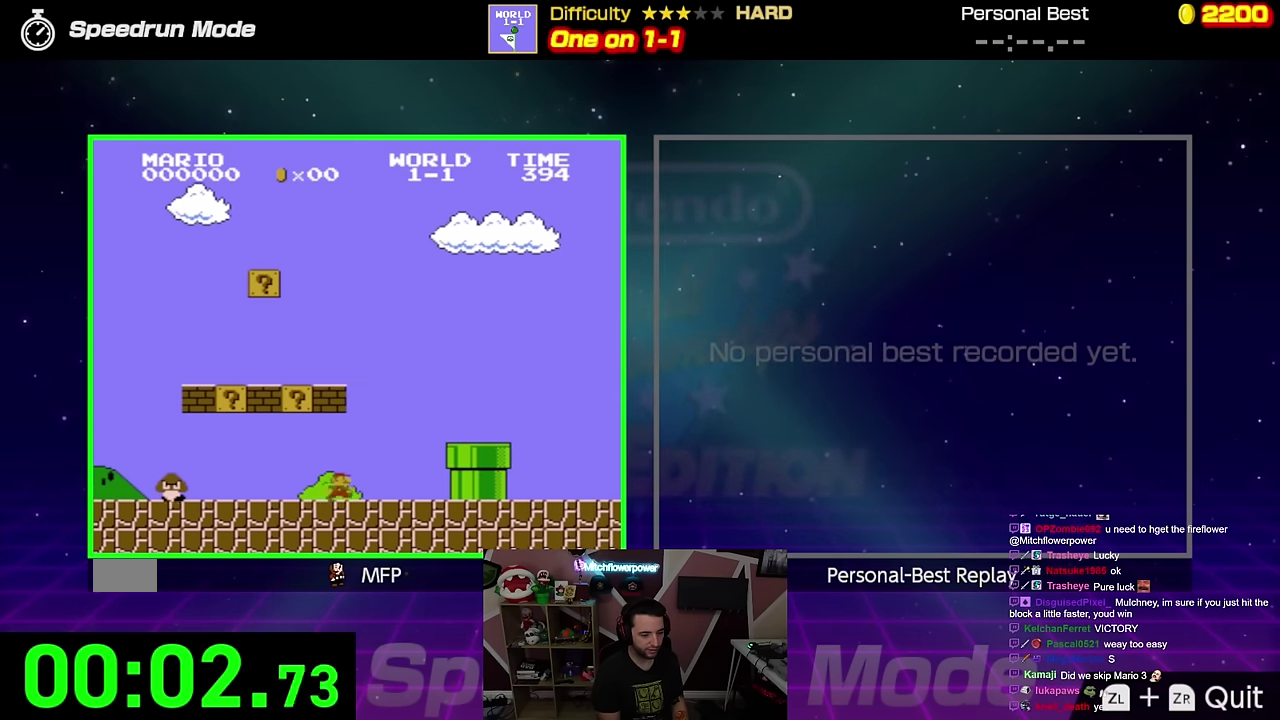
{"buttons": ["B", "DPAD_RIGHT"], "events": [[17, "A", "down"], [150, "A", "up"]]}
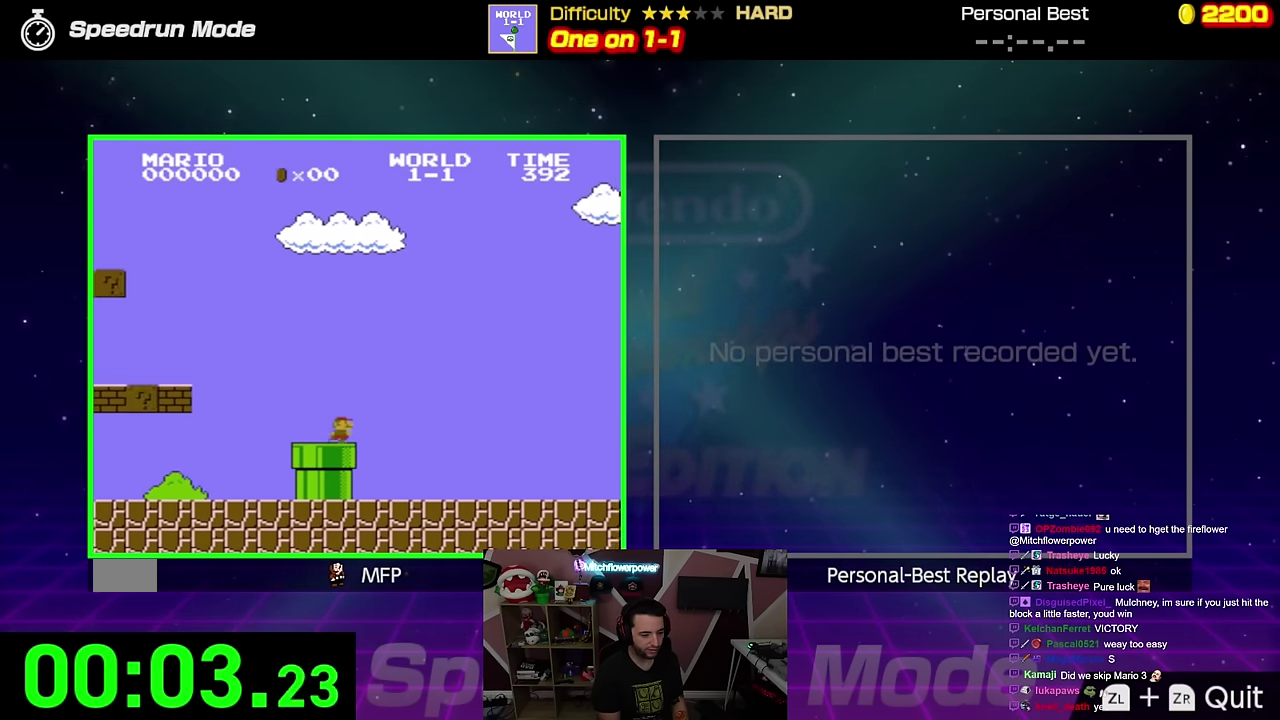
{"buttons": ["A", "B", "DPAD_RIGHT"], "events": [[267, "DPAD_UP", "down"], [484, "DPAD_UP", "up"], [500, "A", "down"]]}
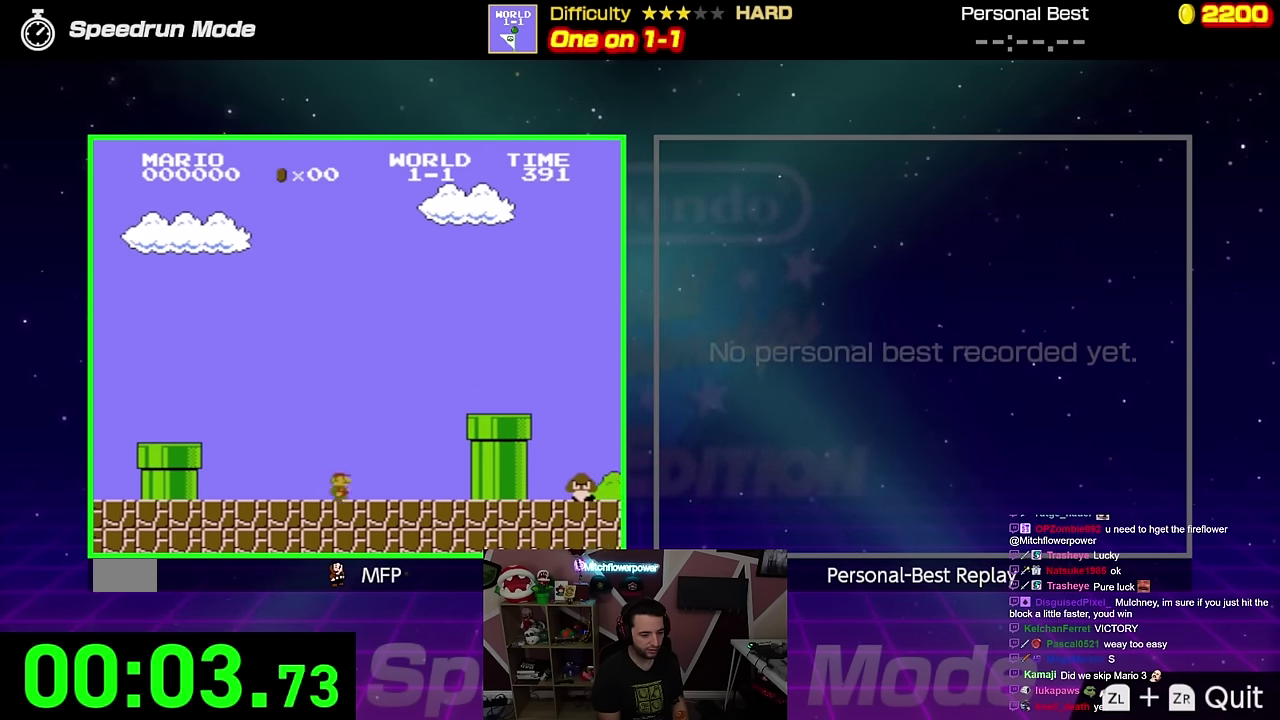
{"buttons": ["B", "DPAD_RIGHT"], "events": [[234, "A", "up"]]}
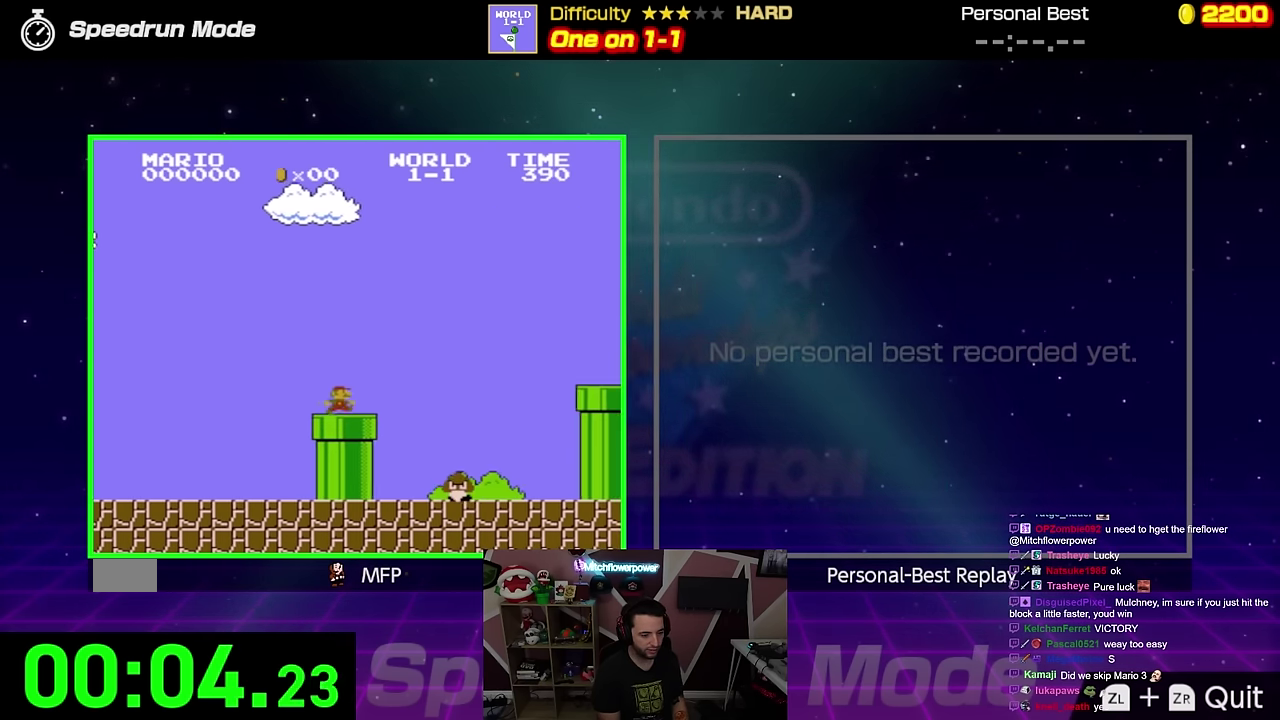
{"buttons": ["B", "DPAD_RIGHT"], "events": [[100, "A", "down"], [417, "A", "up"]]}
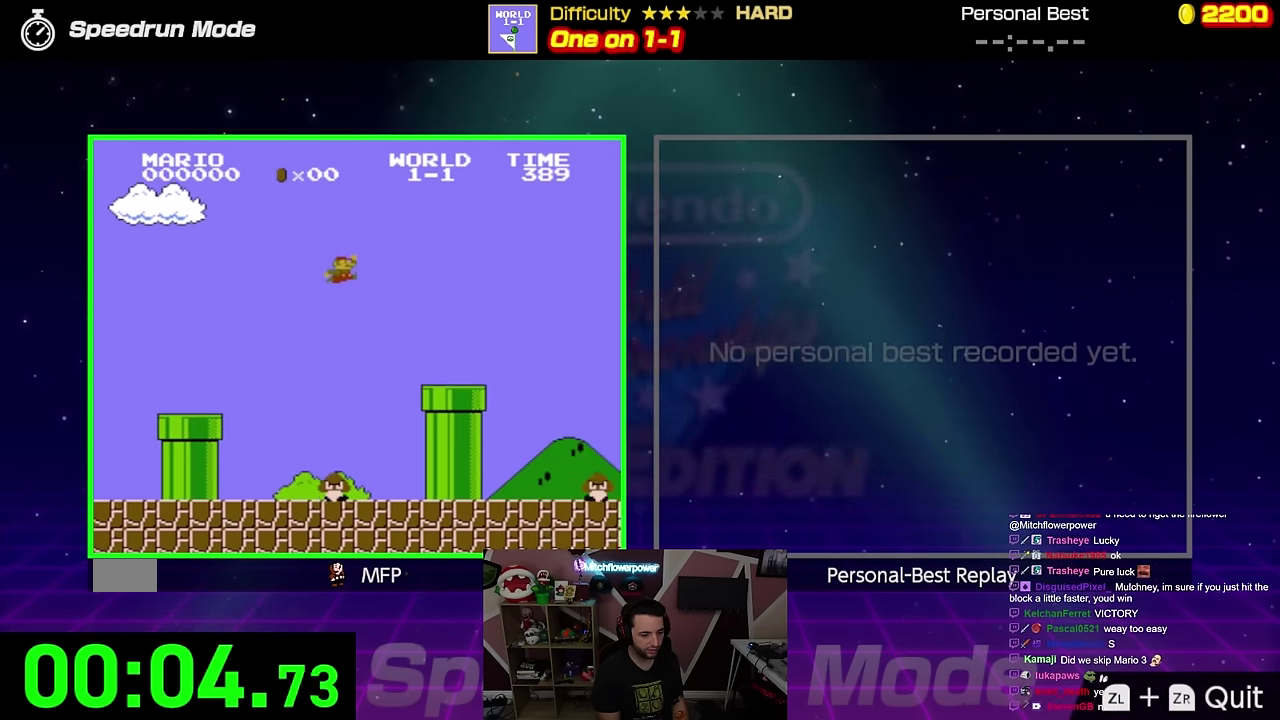
{"buttons": ["A", "B", "DPAD_RIGHT"], "events": [[483, "A", "down"]]}
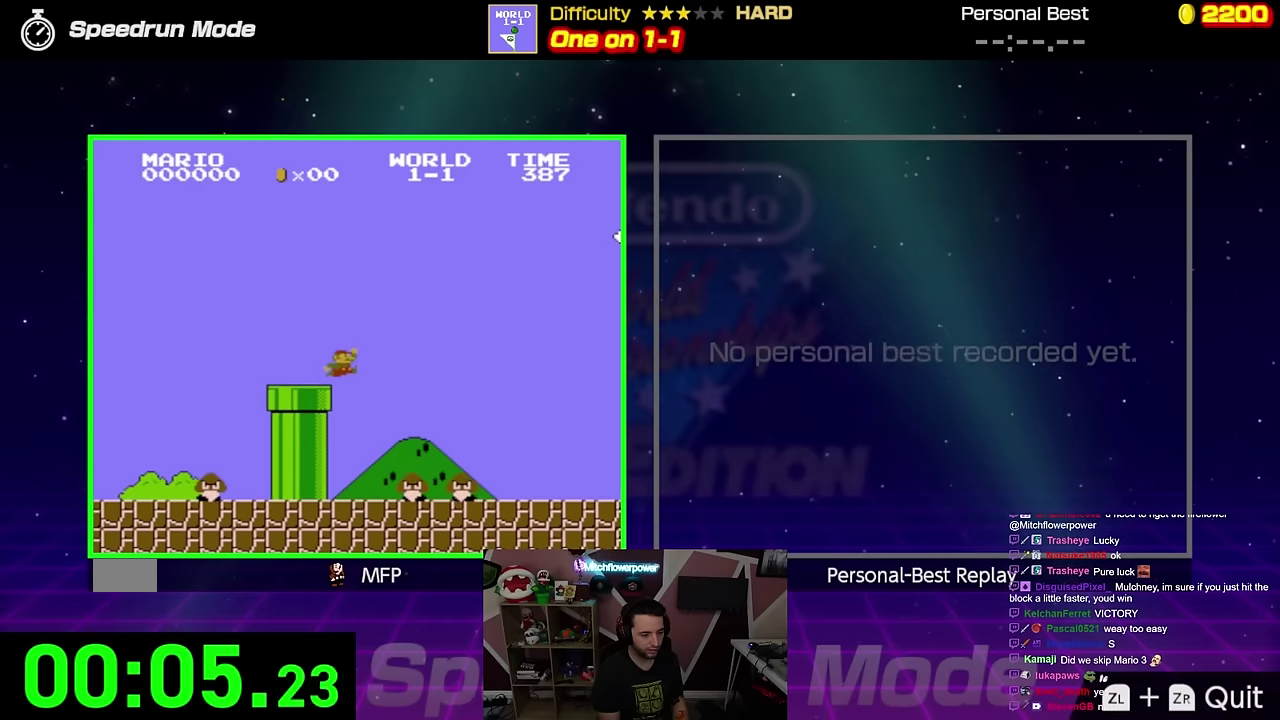
{"buttons": ["A", "B", "DPAD_RIGHT"], "events": []}
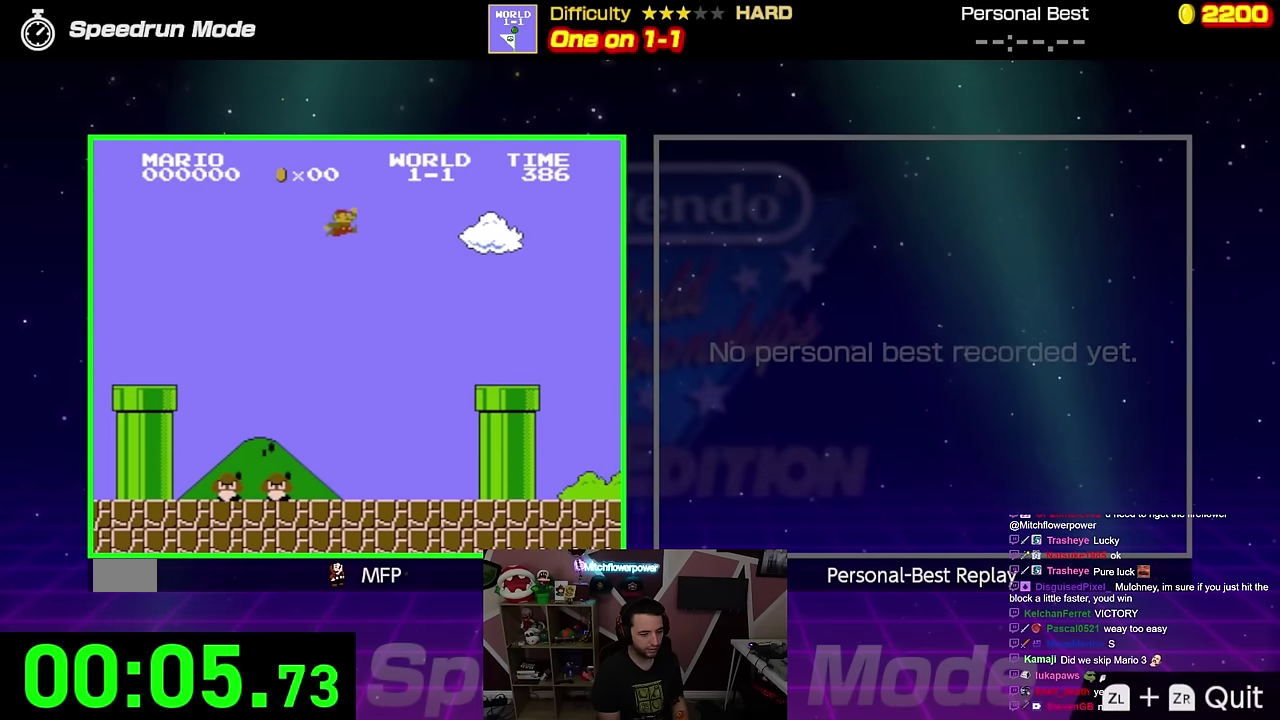
{"buttons": ["B", "DPAD_DOWN", "DPAD_RIGHT"], "events": [[484, "DPAD_DOWN", "down"], [501, "A", "up"]]}
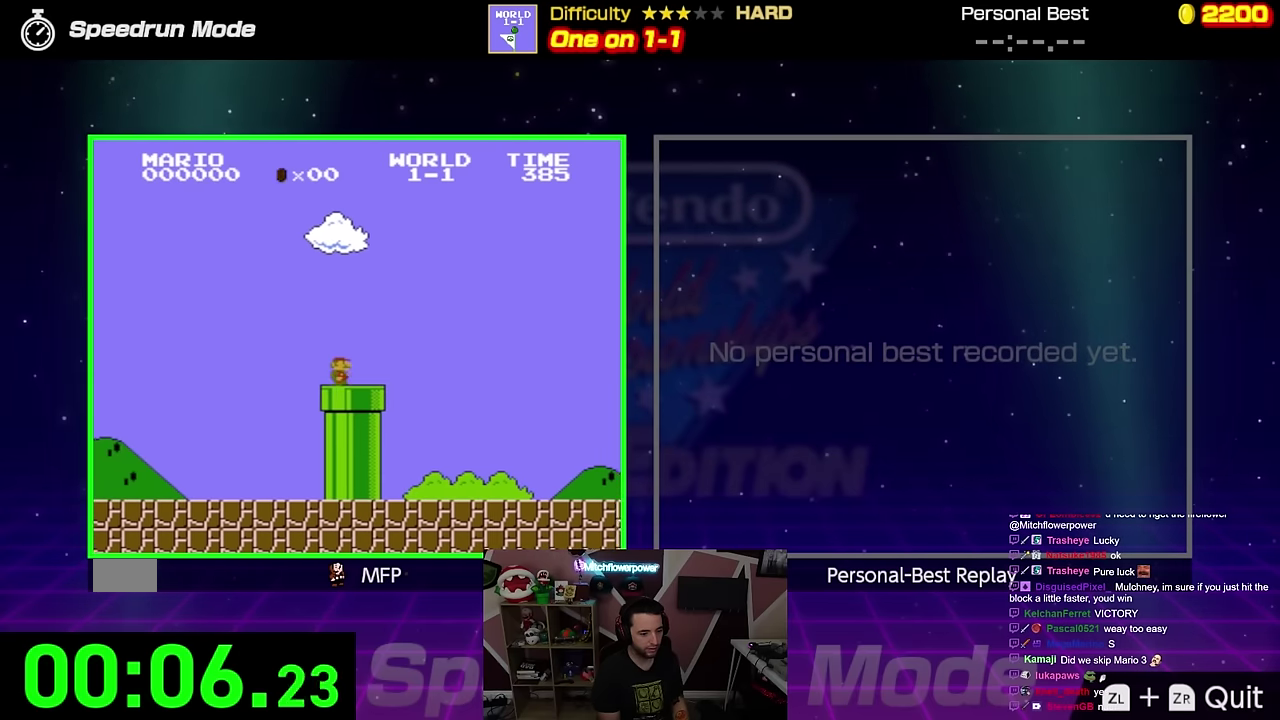
{"buttons": ["B"], "events": [[17, "DPAD_RIGHT", "up"], [434, "DPAD_DOWN", "up"]]}
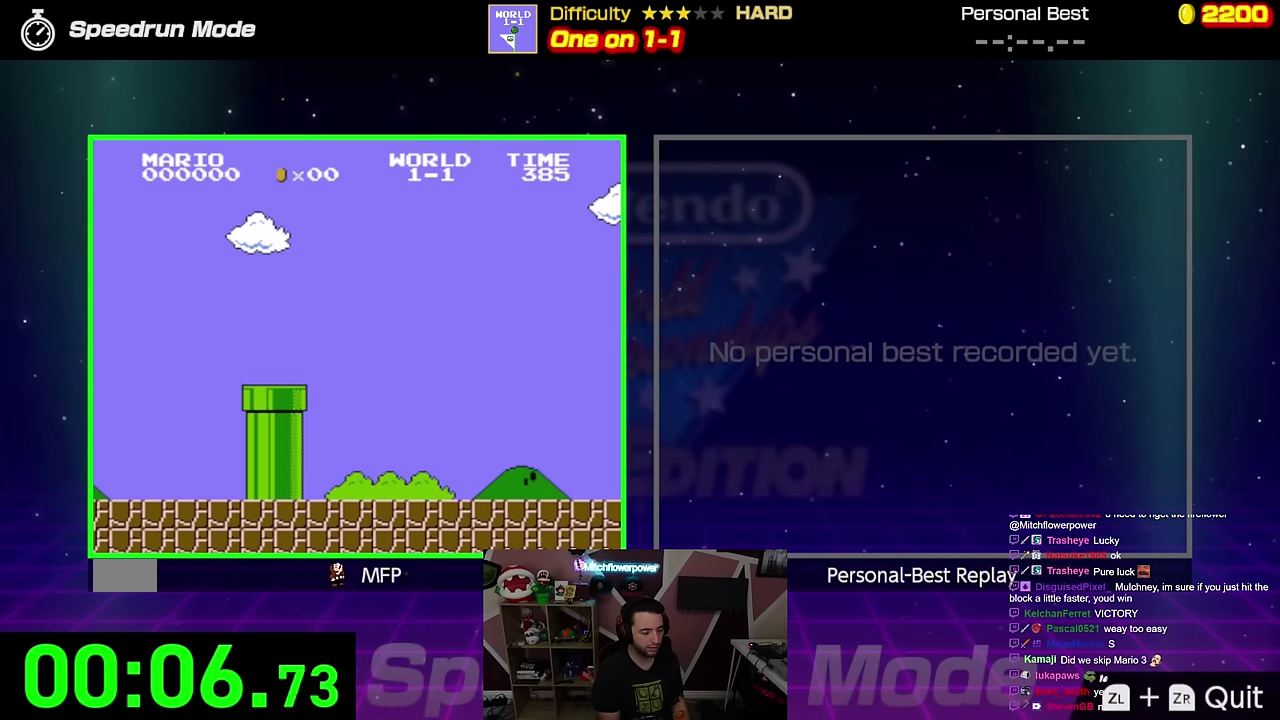
{"buttons": ["B"], "events": []}
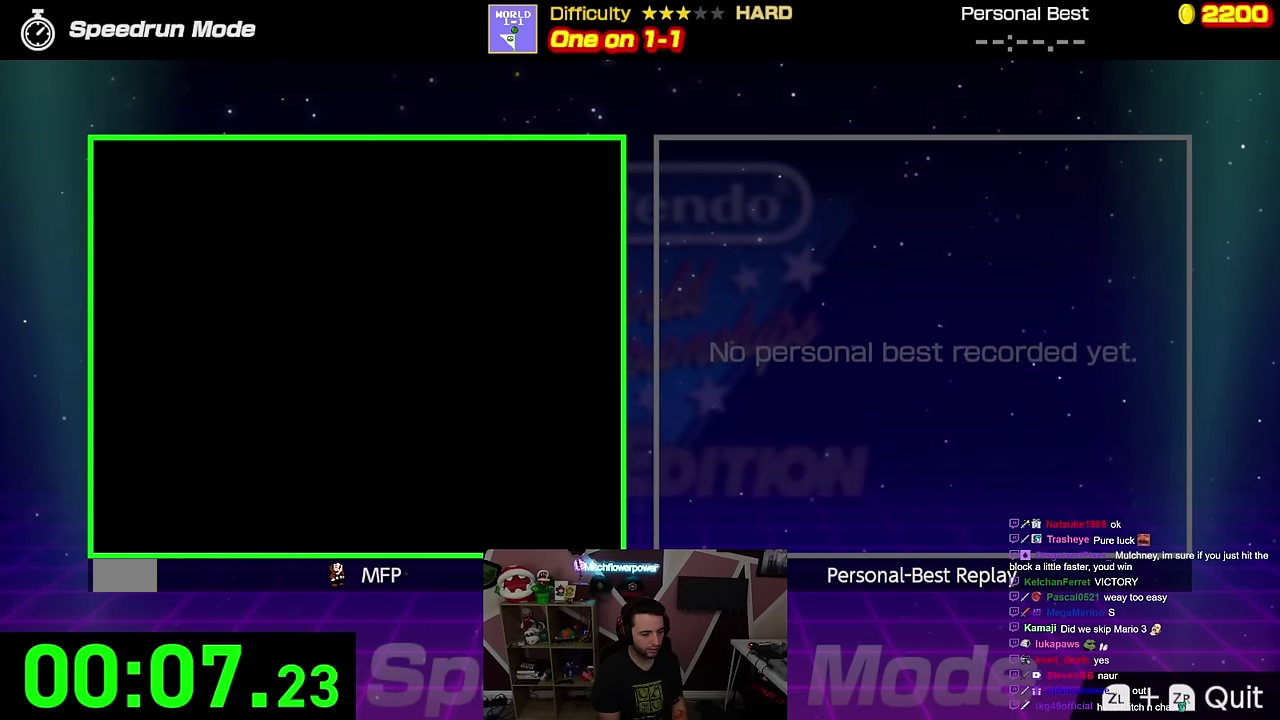
{"buttons": ["B"], "events": []}
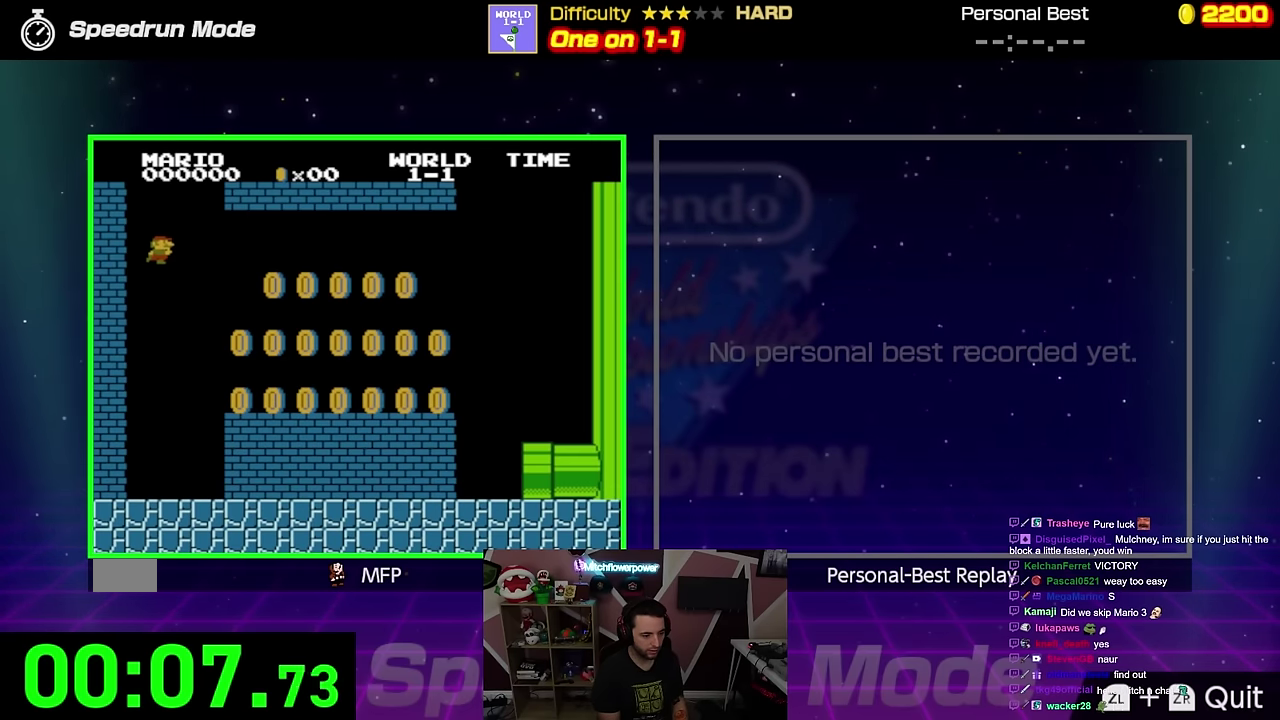
{"buttons": ["B", "DPAD_RIGHT"], "events": [[267, "DPAD_RIGHT", "down"]]}
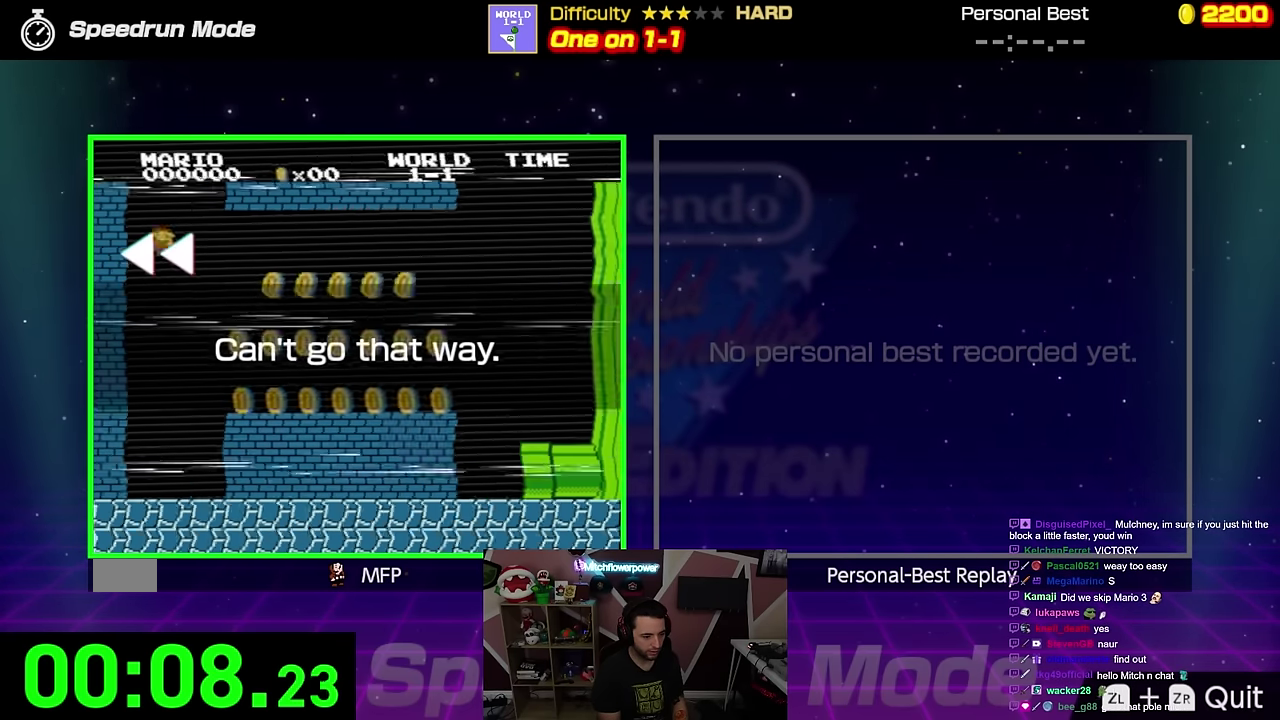
{"buttons": ["B"], "events": [[350, "DPAD_RIGHT", "up"]]}
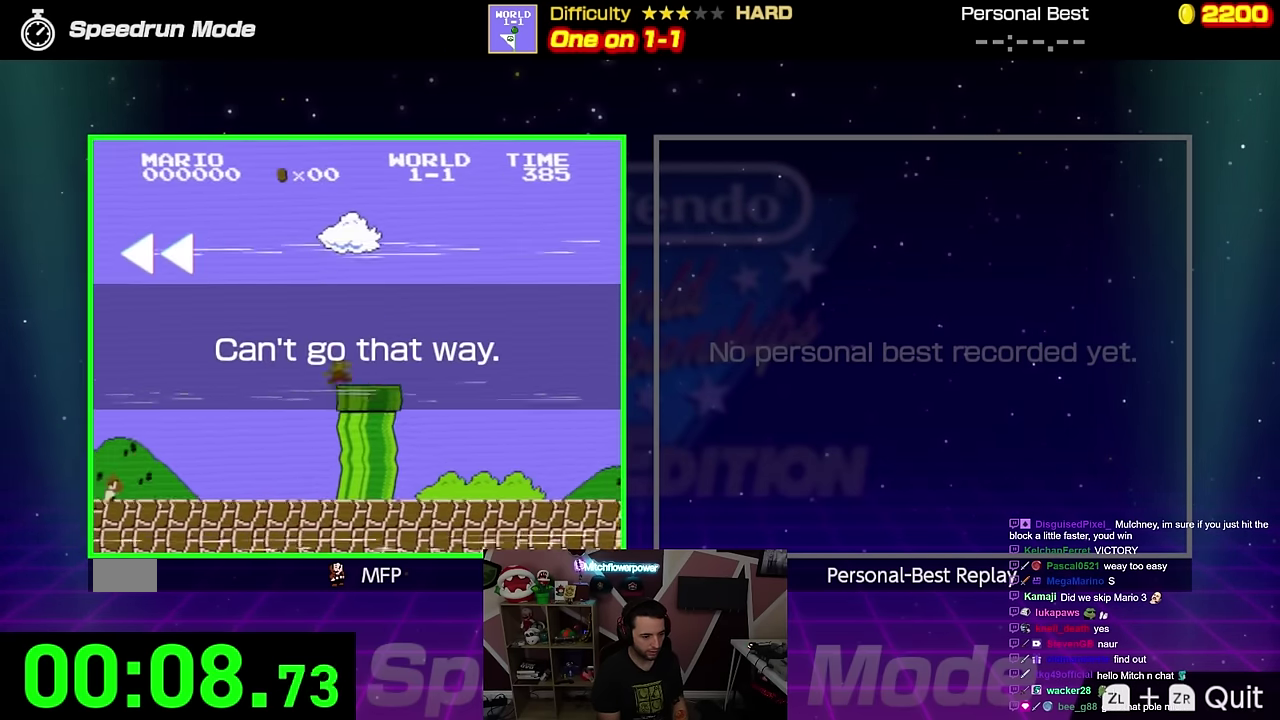
{"buttons": ["B"], "events": []}
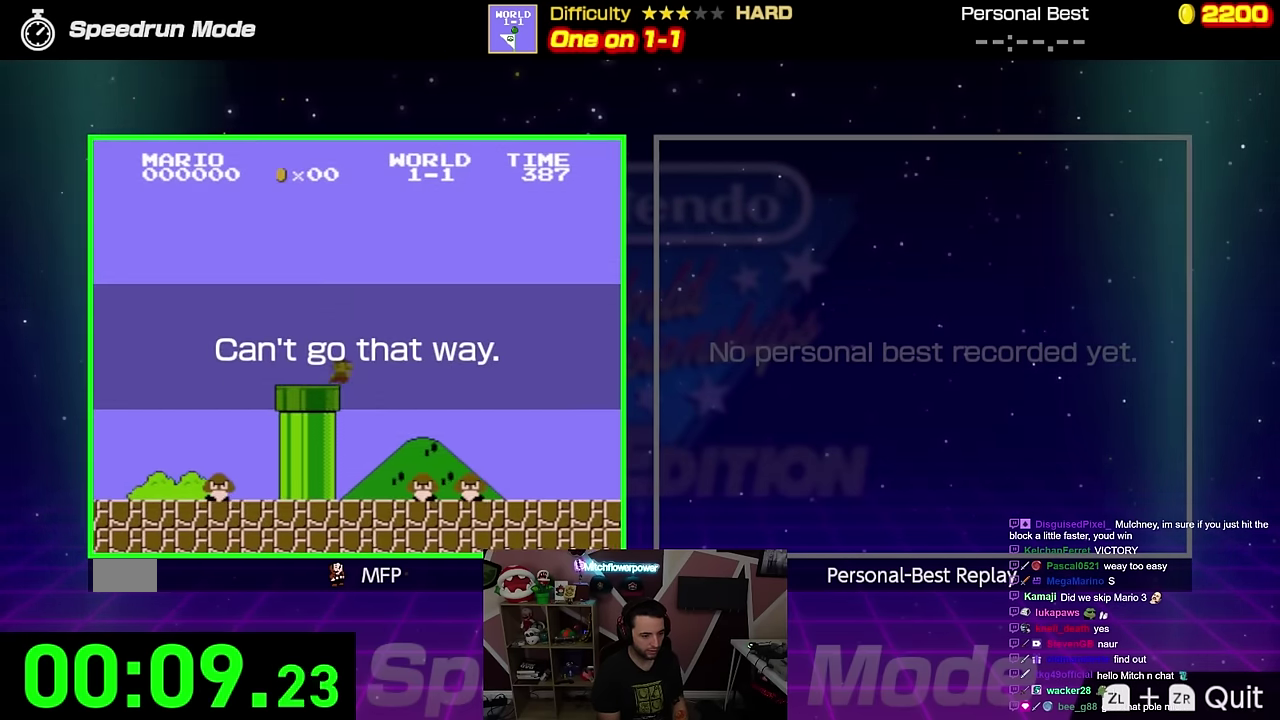
{"buttons": [], "events": [[267, "B", "up"]]}
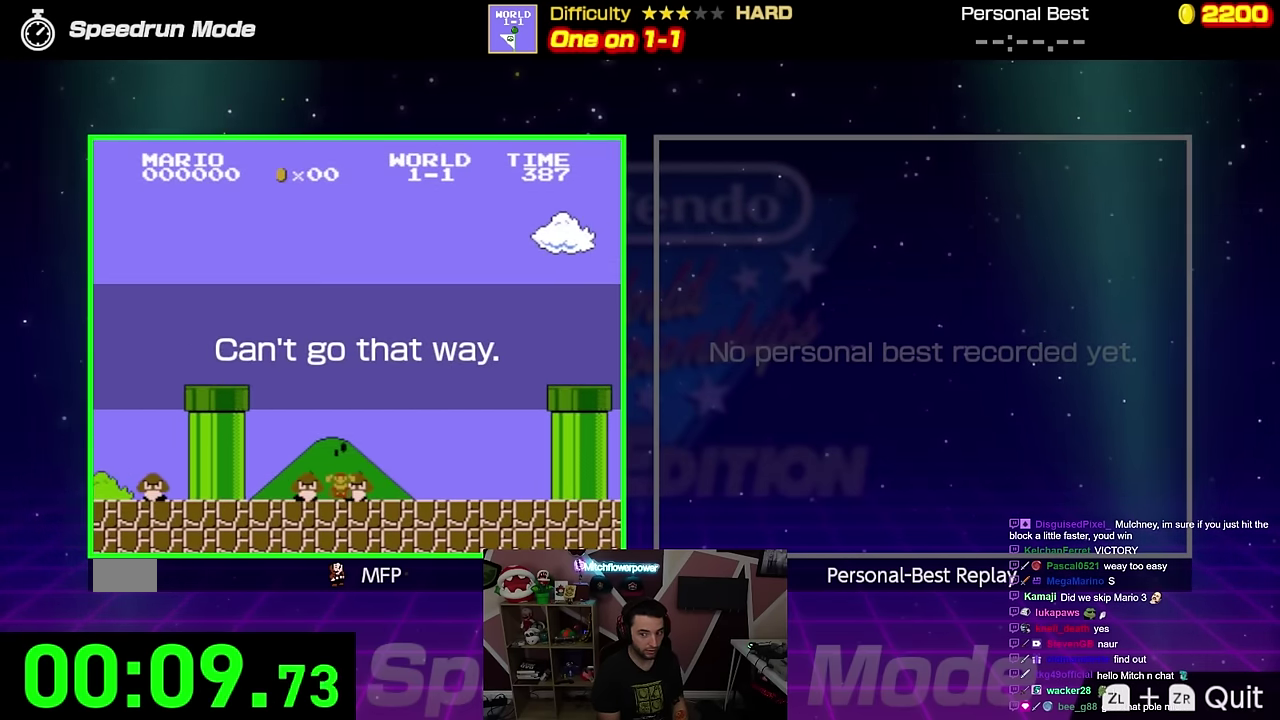
{"buttons": [], "events": []}